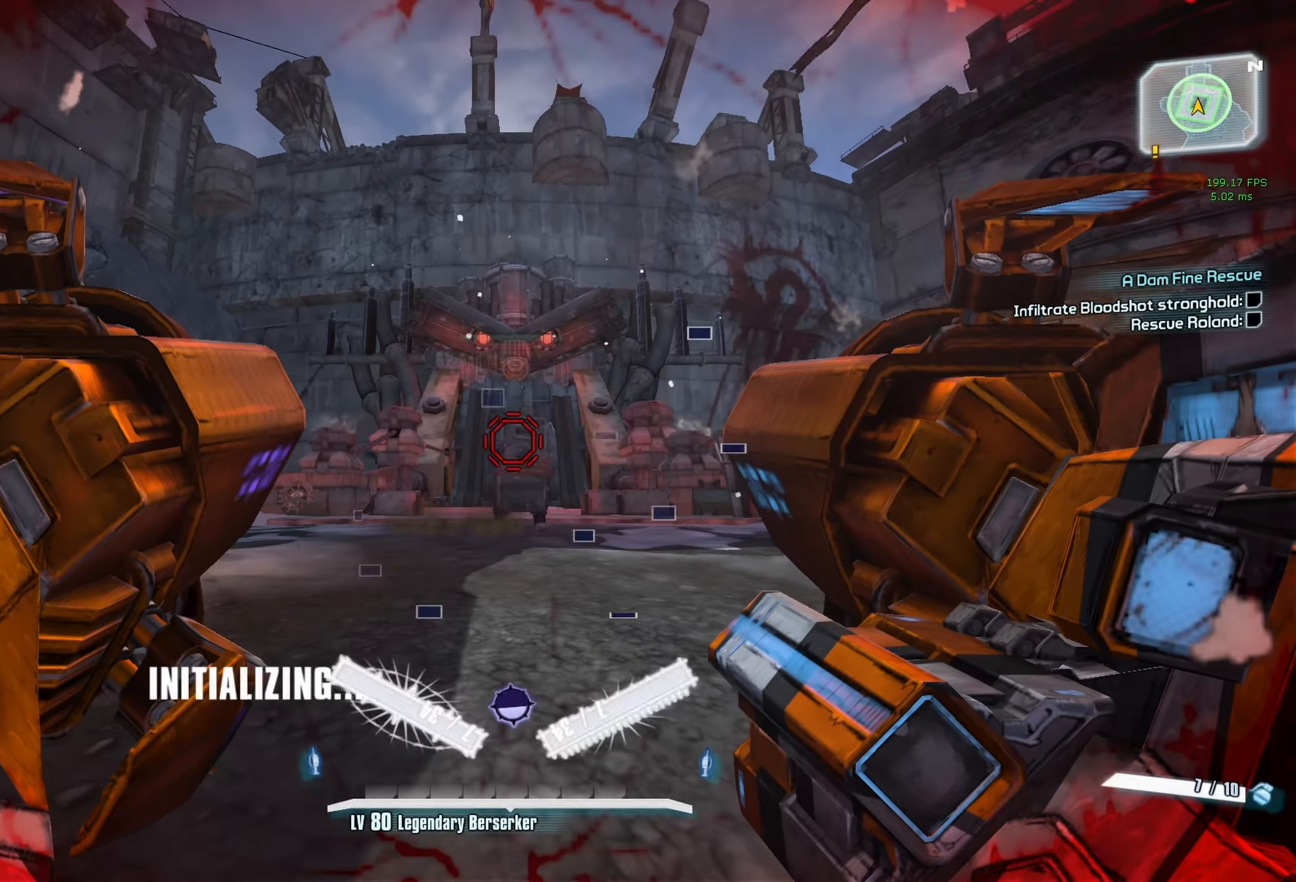
Gameplay with keyboard and mouse; each line is a JSON object with the keys and mouse buttons held at the frame after it. "events" lists presses ("down") and releases ("up") of "1", "2", "3", "4", "5", "a", "alt", "b", "c", "caps_lock", "ctrl", "d", "e", "escape", "f", "g", "q", "r", "s", "shift", "space", "t", "tab", "v", "w", "x", "z", "mouse_left", "mouse_middle", "mouse_right", "mouse_mb4", "mouse_mb5", "mouse_wheel_up" and "mouse_wheel_down" between this image and that frame as [ms after this image, input, new state], when the widget could be followed in between. "mouse_left", "mouse_middle", "mouse_right", "mouse_mb4", "mouse_mb5", "mouse_wheel_up", "mouse_wheel_down" = the "left", "middle", "right", "mb4", "mb5", "wheel_up", "wheel_down" buttons of the "mouse" list. No other keys are recorded. Not read: mouse_move.
{"keys": ["w"], "mouse": [], "events": [[217, "w", "down"], [250, "space", "down"], [450, "space", "up"]]}
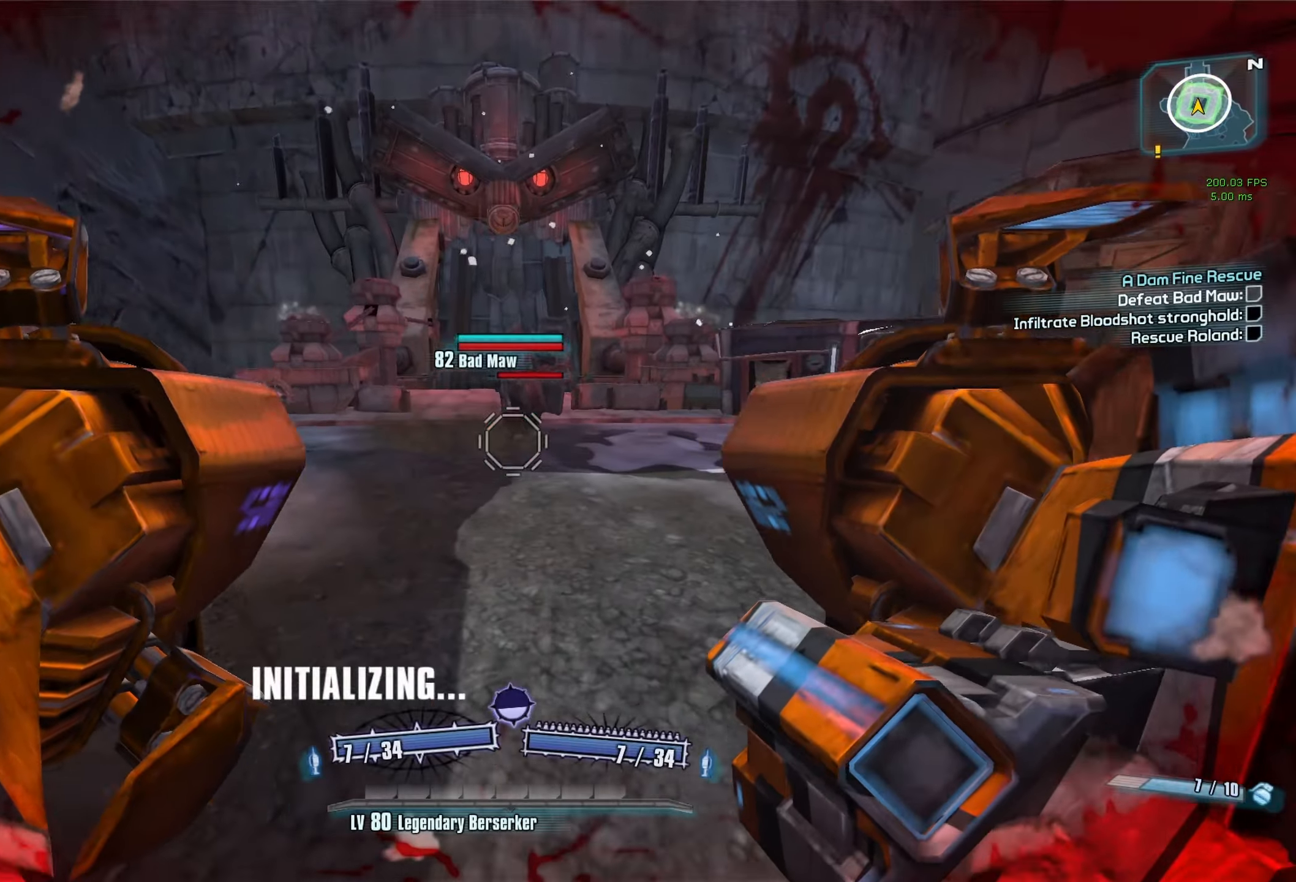
{"keys": ["r", "v"], "mouse": ["left", "right"], "events": [[33, "mouse_right", "down"], [183, "mouse_left", "down"], [183, "w", "up"], [267, "r", "down"], [317, "v", "down"]]}
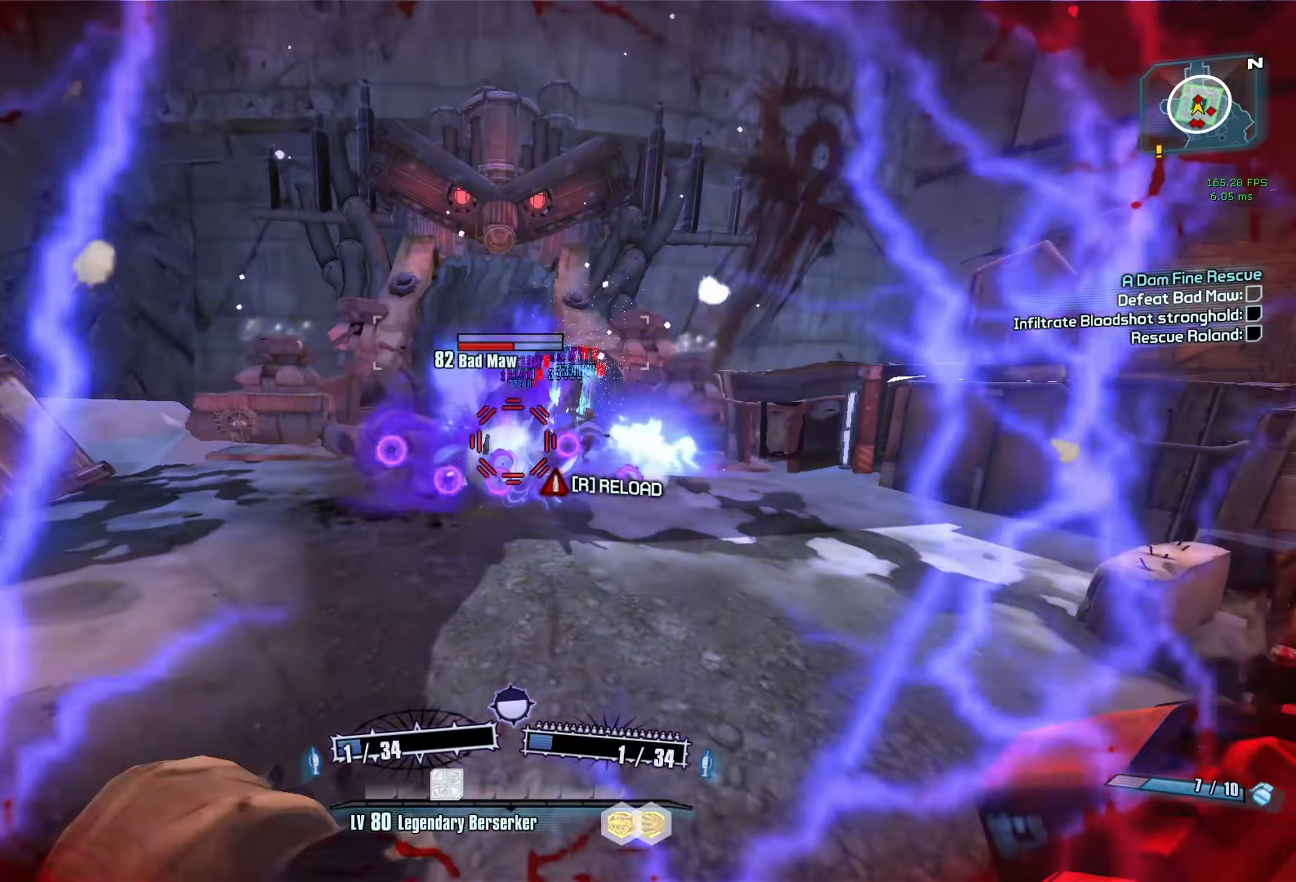
{"keys": ["a"], "mouse": [], "events": [[150, "r", "up"], [150, "v", "up"], [200, "mouse_left", "up"], [200, "mouse_right", "up"], [333, "a", "down"]]}
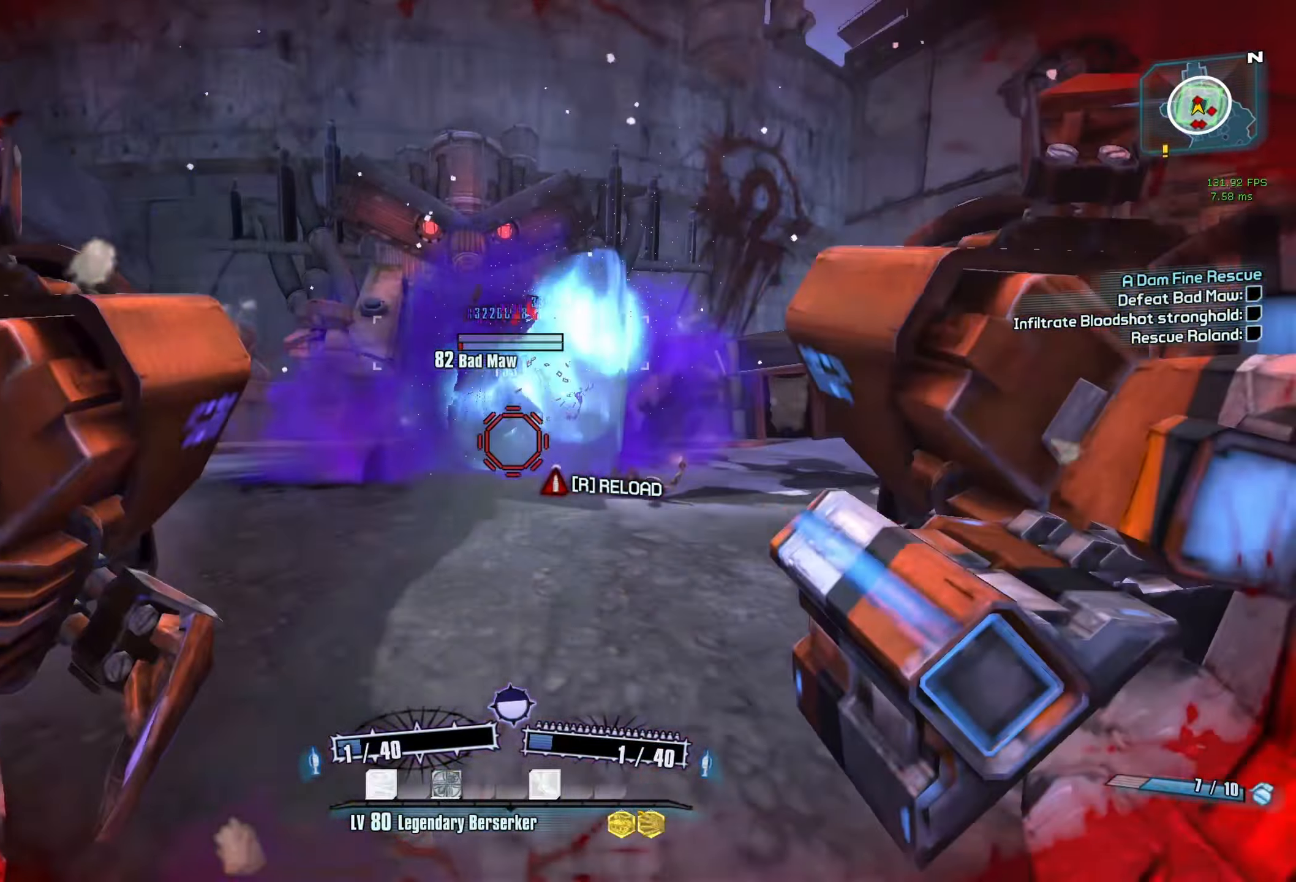
{"keys": ["w"], "mouse": [], "events": [[117, "mouse_left", "down"], [117, "mouse_right", "down"], [300, "mouse_left", "up"], [300, "mouse_right", "up"], [300, "w", "down"], [350, "a", "up"]]}
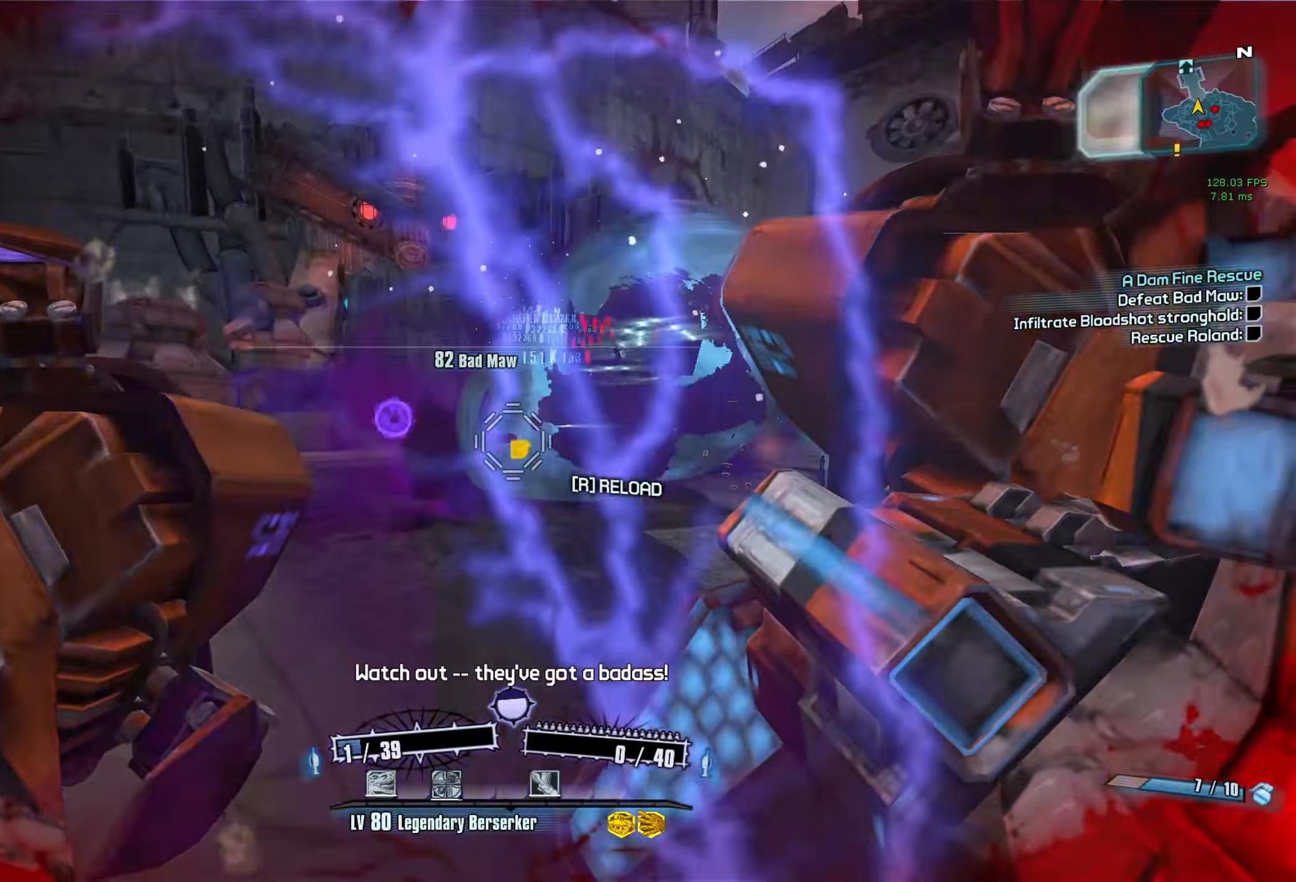
{"keys": [], "mouse": [], "events": [[33, "c", "down"], [133, "c", "up"], [317, "w", "up"]]}
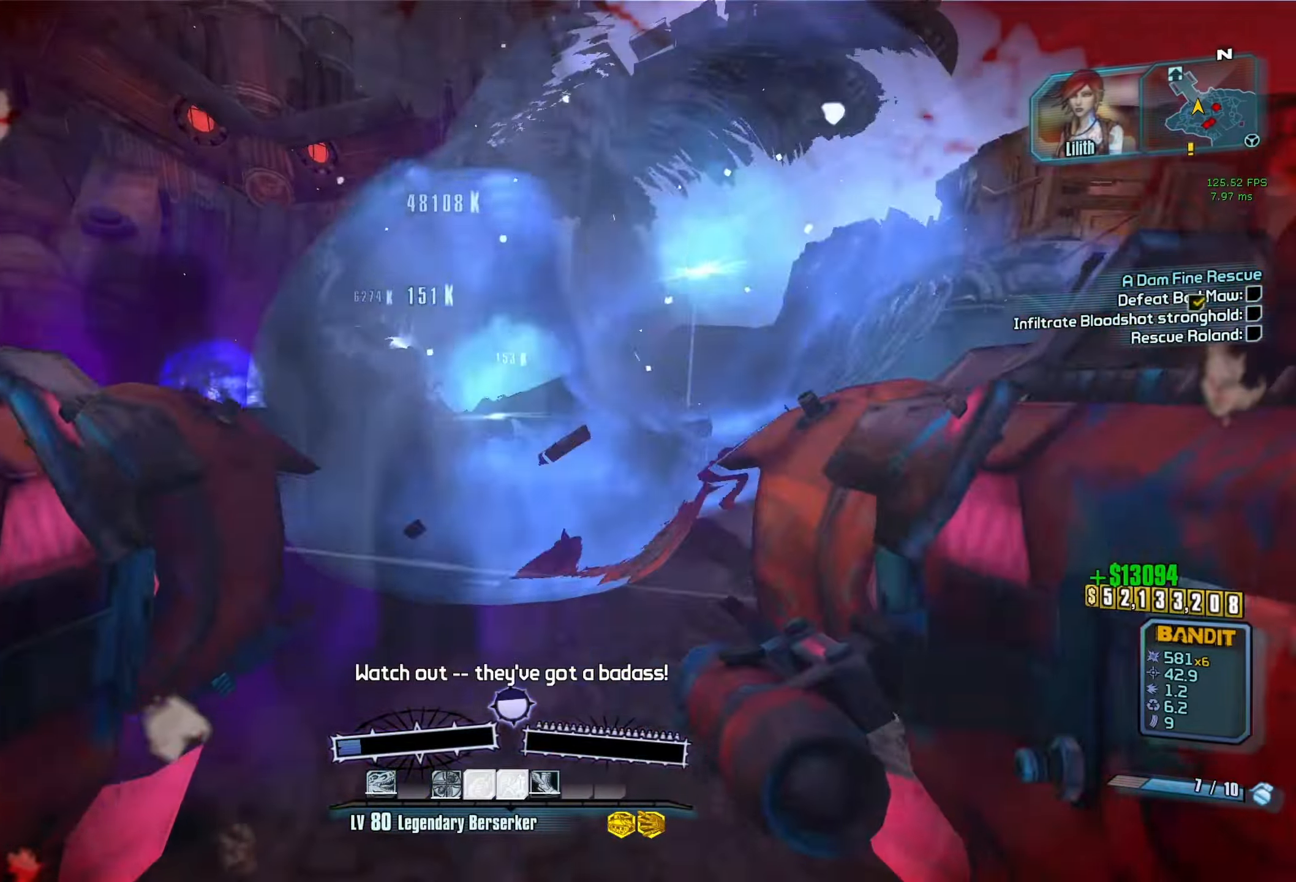
{"keys": ["d", "w"], "mouse": ["wheel_down"], "events": [[100, "mouse_wheel_down", "down"], [284, "w", "down"], [434, "d", "down"]]}
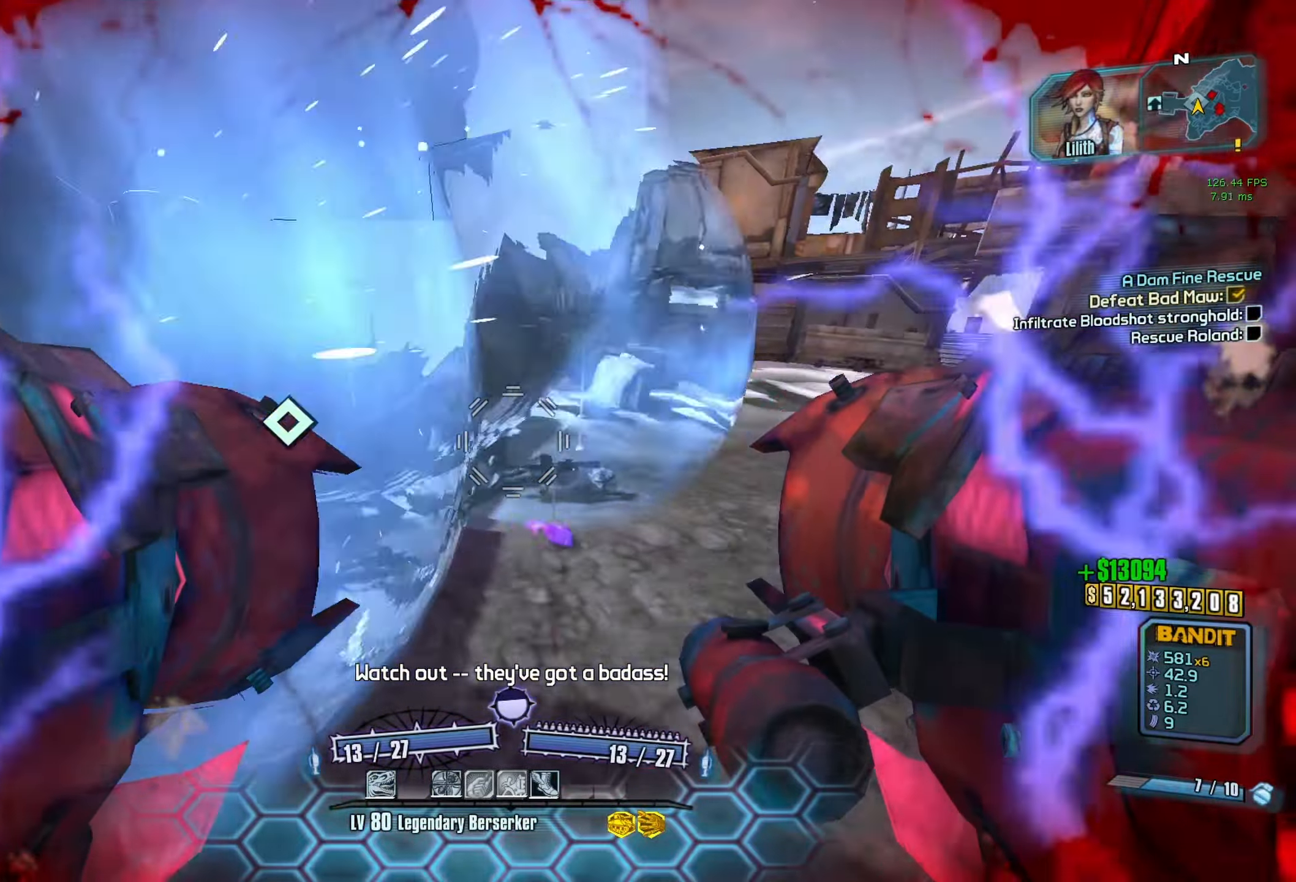
{"keys": ["w"], "mouse": ["wheel_down"], "events": [[67, "a", "down"], [67, "d", "up"], [250, "a", "up"]]}
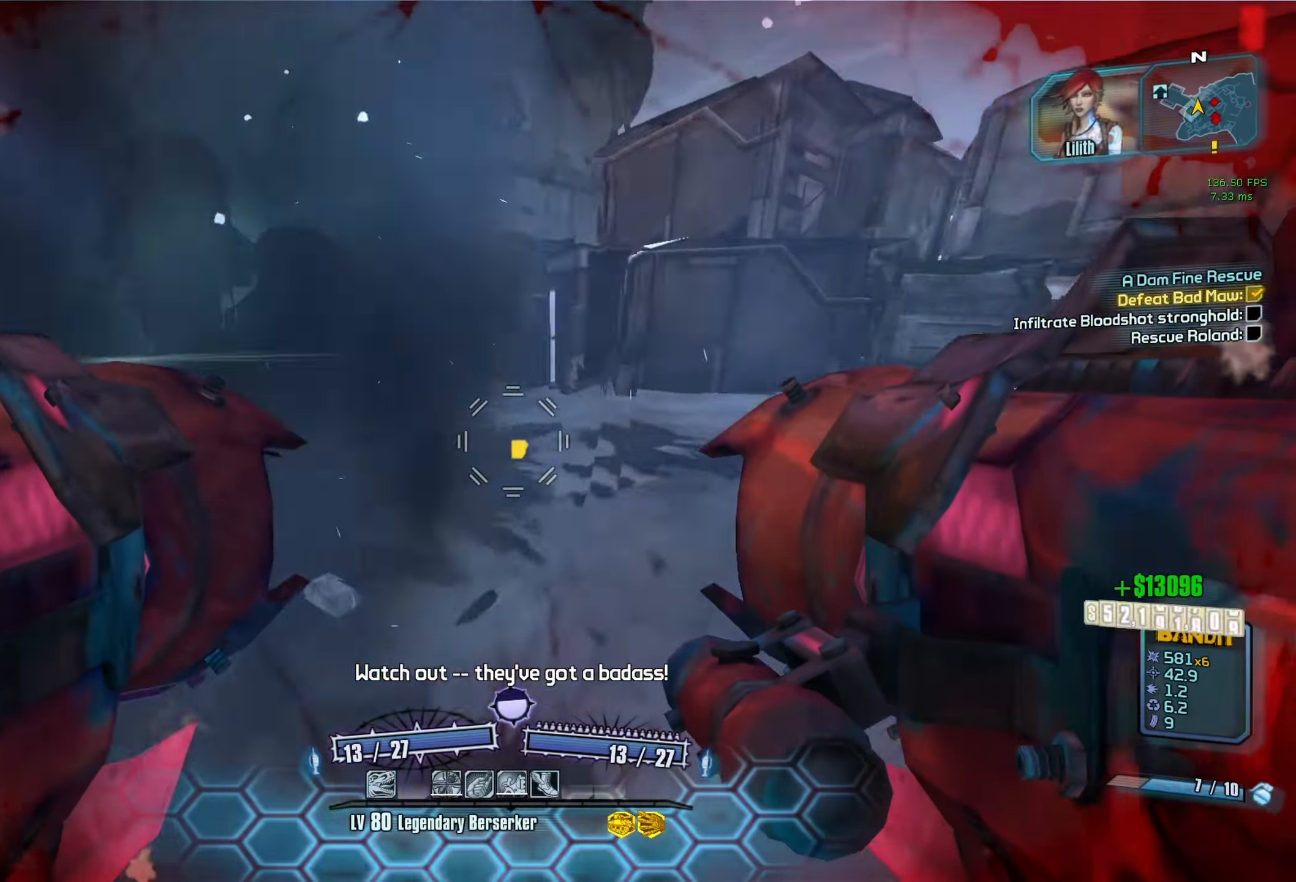
{"keys": ["a", "w"], "mouse": ["wheel_down"], "events": [[84, "a", "down"], [134, "shift", "down"], [367, "shift", "up"]]}
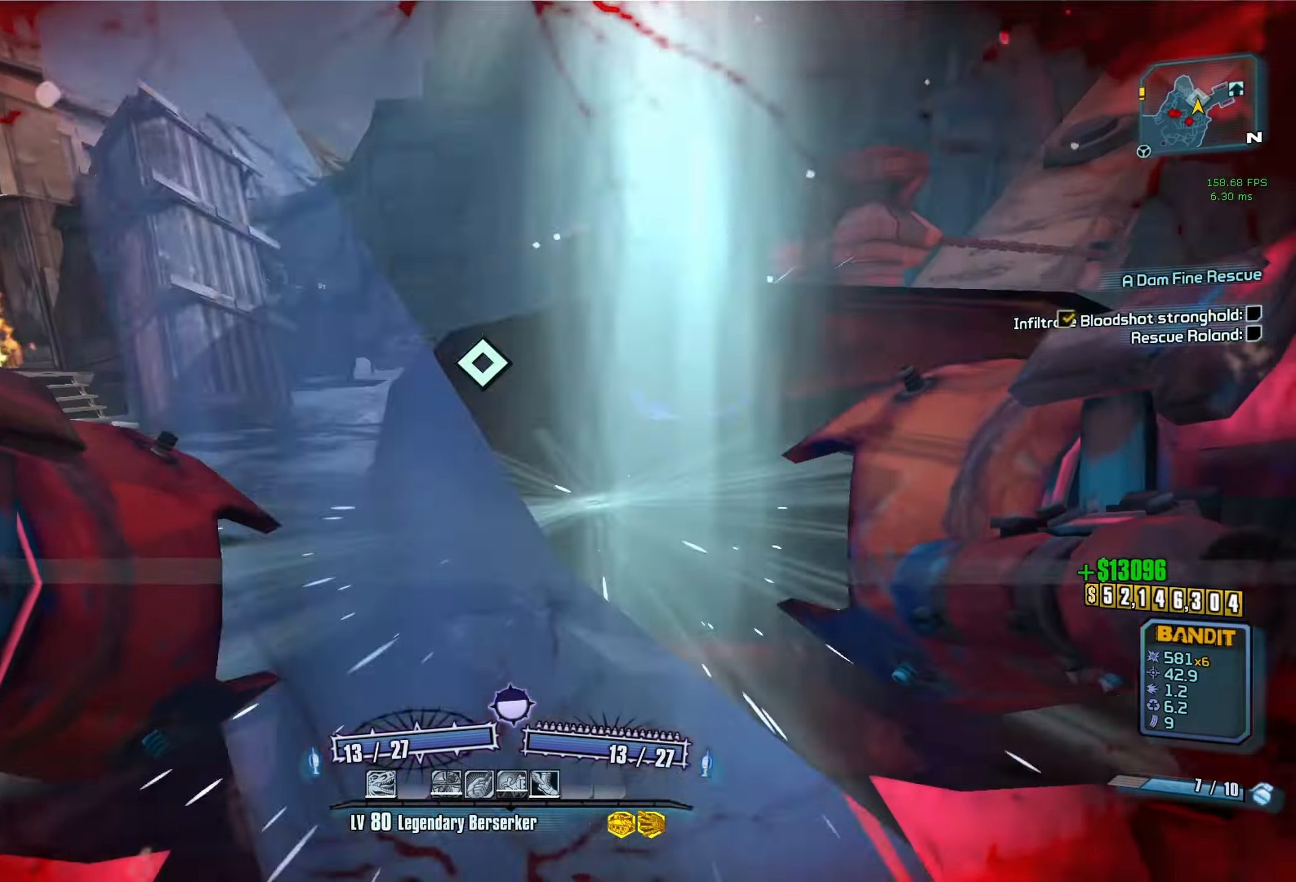
{"keys": ["g", "w"], "mouse": ["wheel_down"], "events": [[284, "a", "up"], [467, "g", "down"]]}
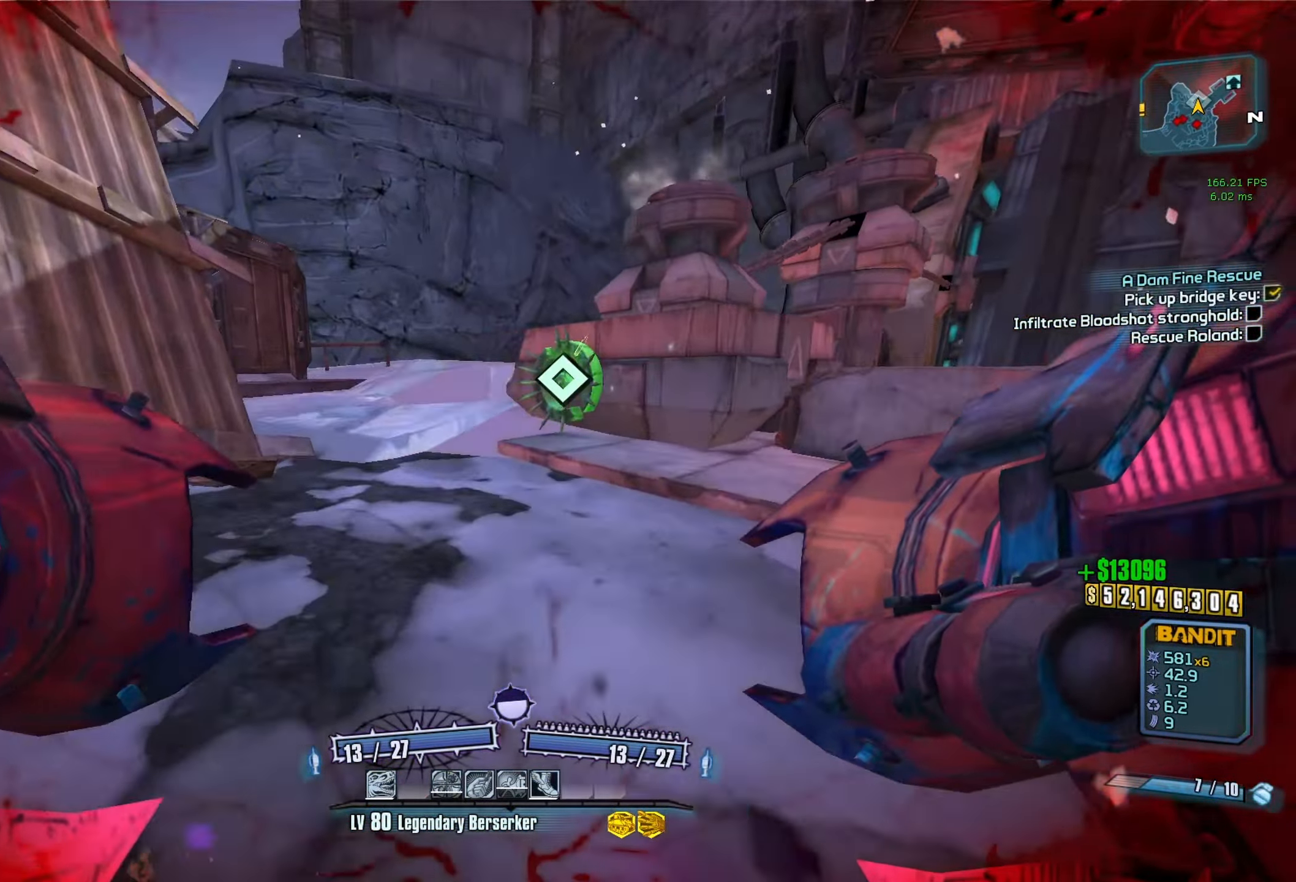
{"keys": ["s"], "mouse": ["wheel_down"], "events": [[67, "g", "up"], [250, "w", "up"], [450, "s", "down"]]}
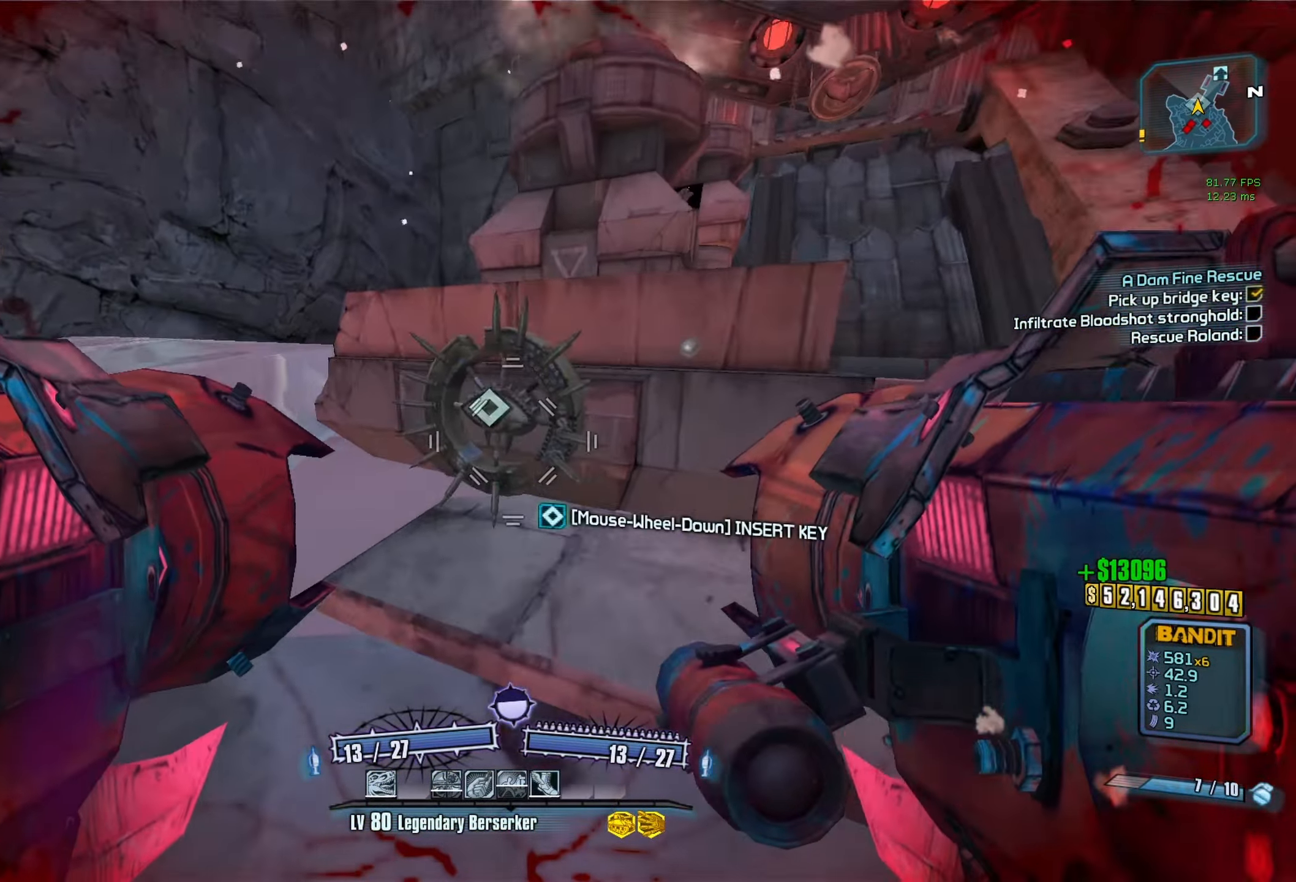
{"keys": [], "mouse": ["wheel_down"], "events": [[84, "s", "up"]]}
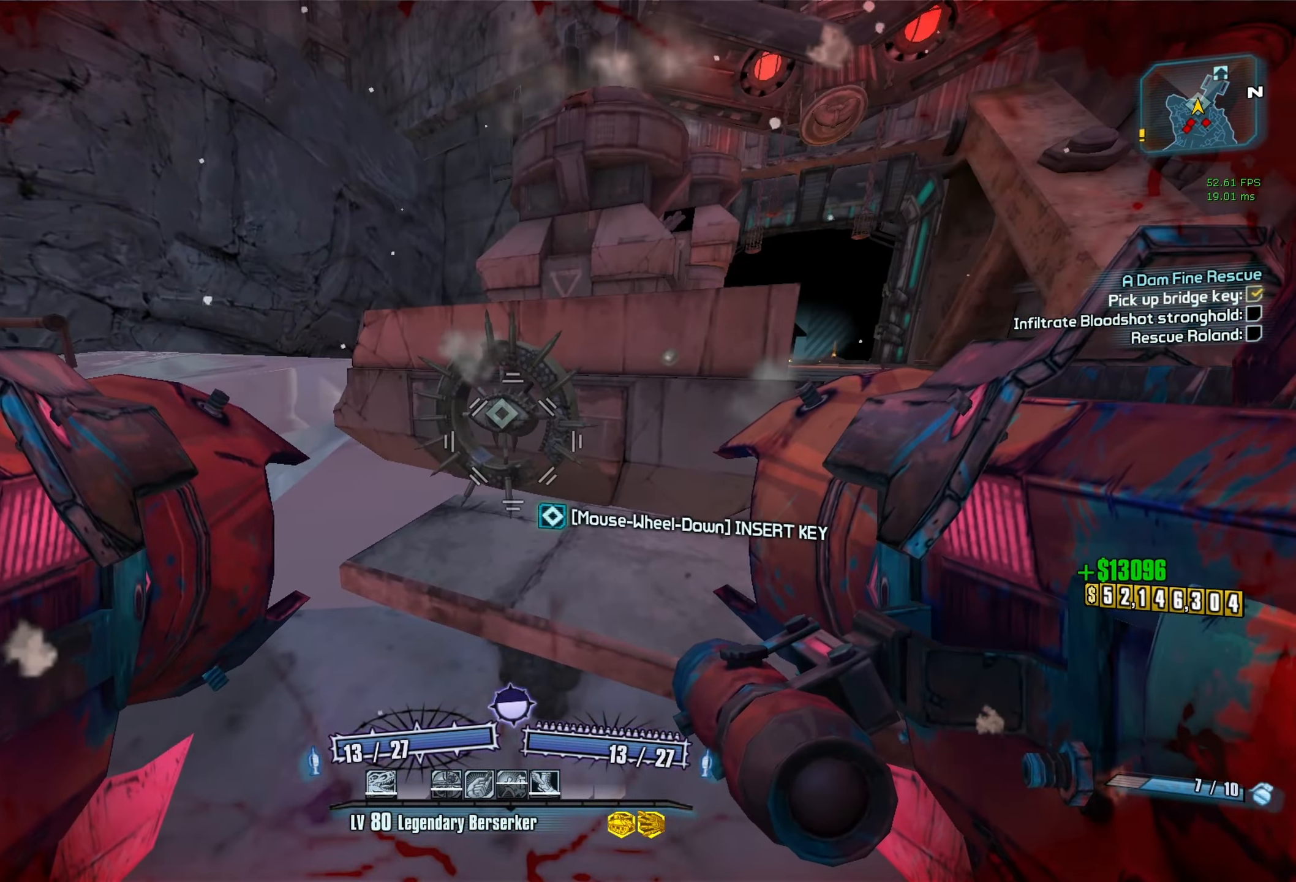
{"keys": ["w"], "mouse": [], "events": [[100, "g", "down"], [150, "g", "up"], [200, "w", "down"], [334, "shift", "down"], [484, "mouse_wheel_down", "up"], [484, "shift", "up"]]}
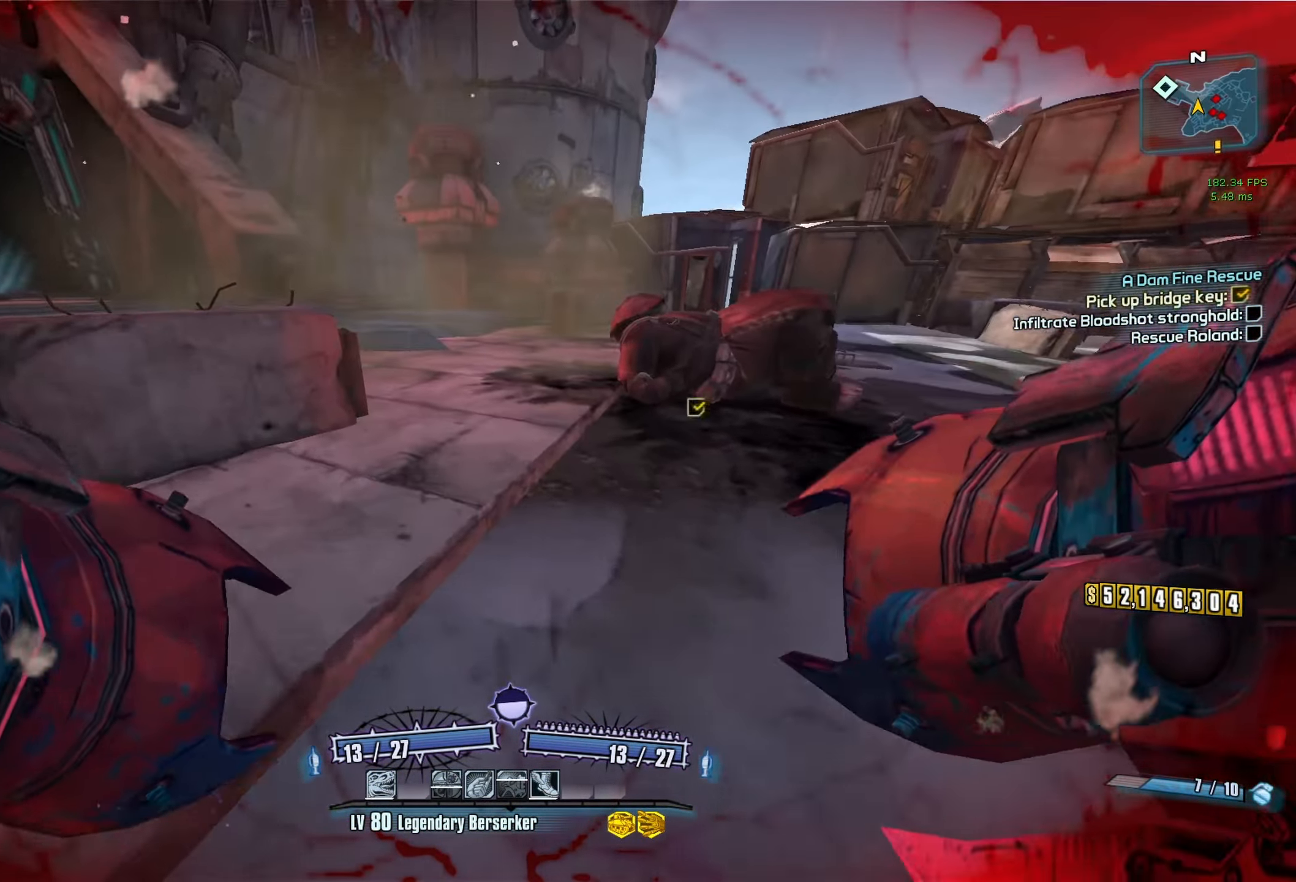
{"keys": ["w"], "mouse": [], "events": [[67, "d", "down"], [217, "d", "up"]]}
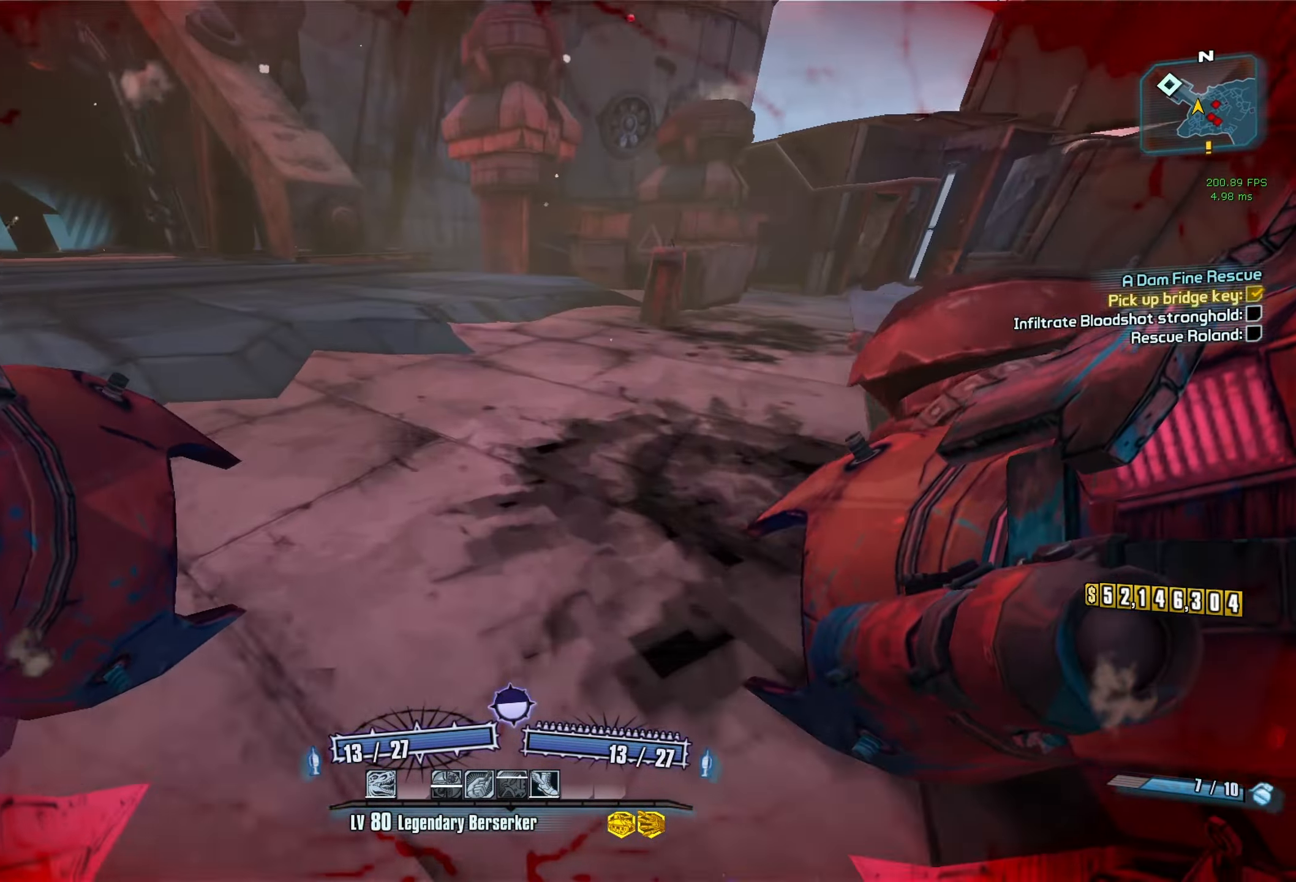
{"keys": ["a"], "mouse": [], "events": [[84, "a", "down"], [134, "space", "down"], [184, "mouse_left", "down"], [184, "mouse_right", "down"], [184, "space", "up"], [234, "r", "down"], [234, "space", "down"], [234, "v", "down"], [267, "space", "up"], [467, "mouse_left", "up"], [467, "mouse_right", "up"], [467, "r", "up"], [467, "v", "up"], [467, "w", "up"]]}
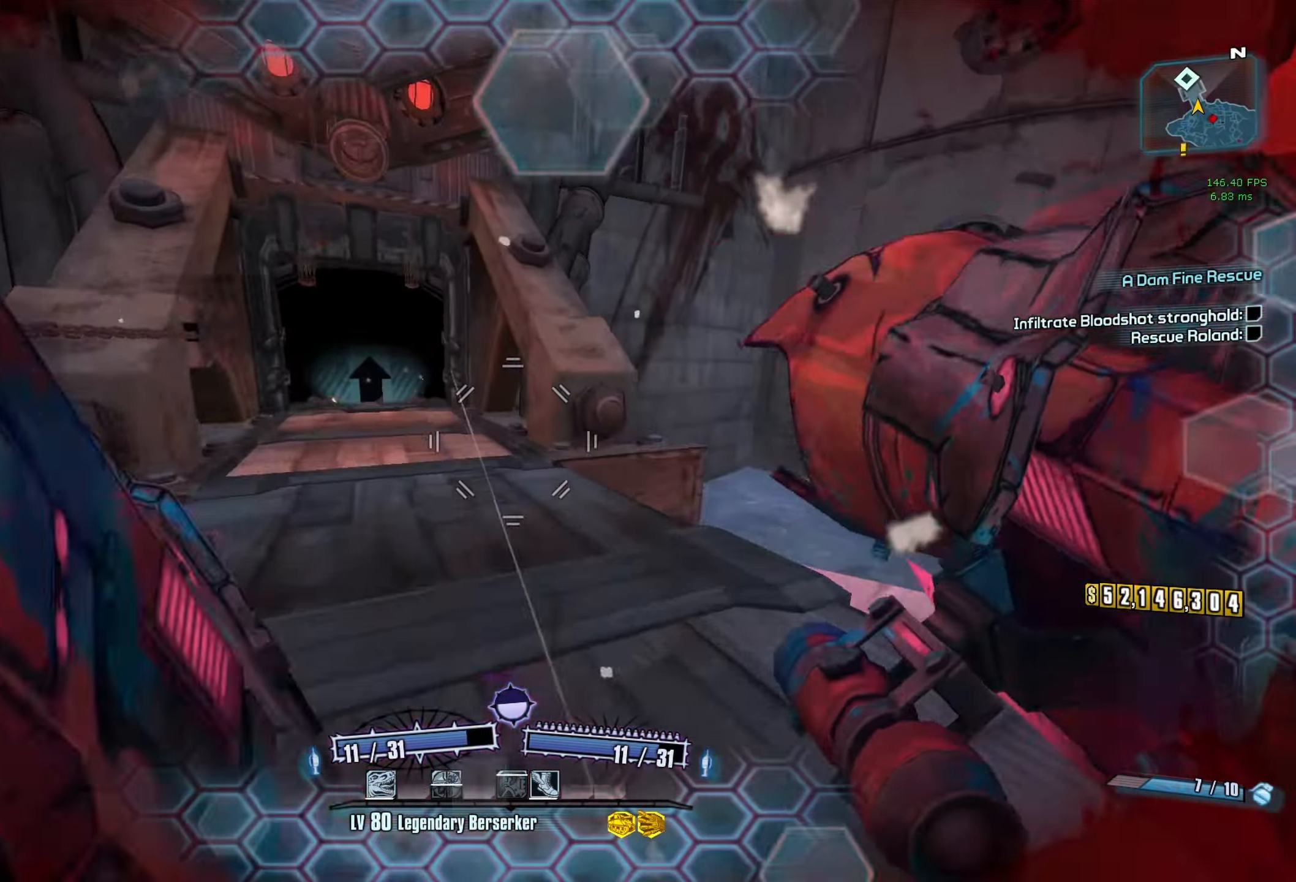
{"keys": ["a"], "mouse": [], "events": []}
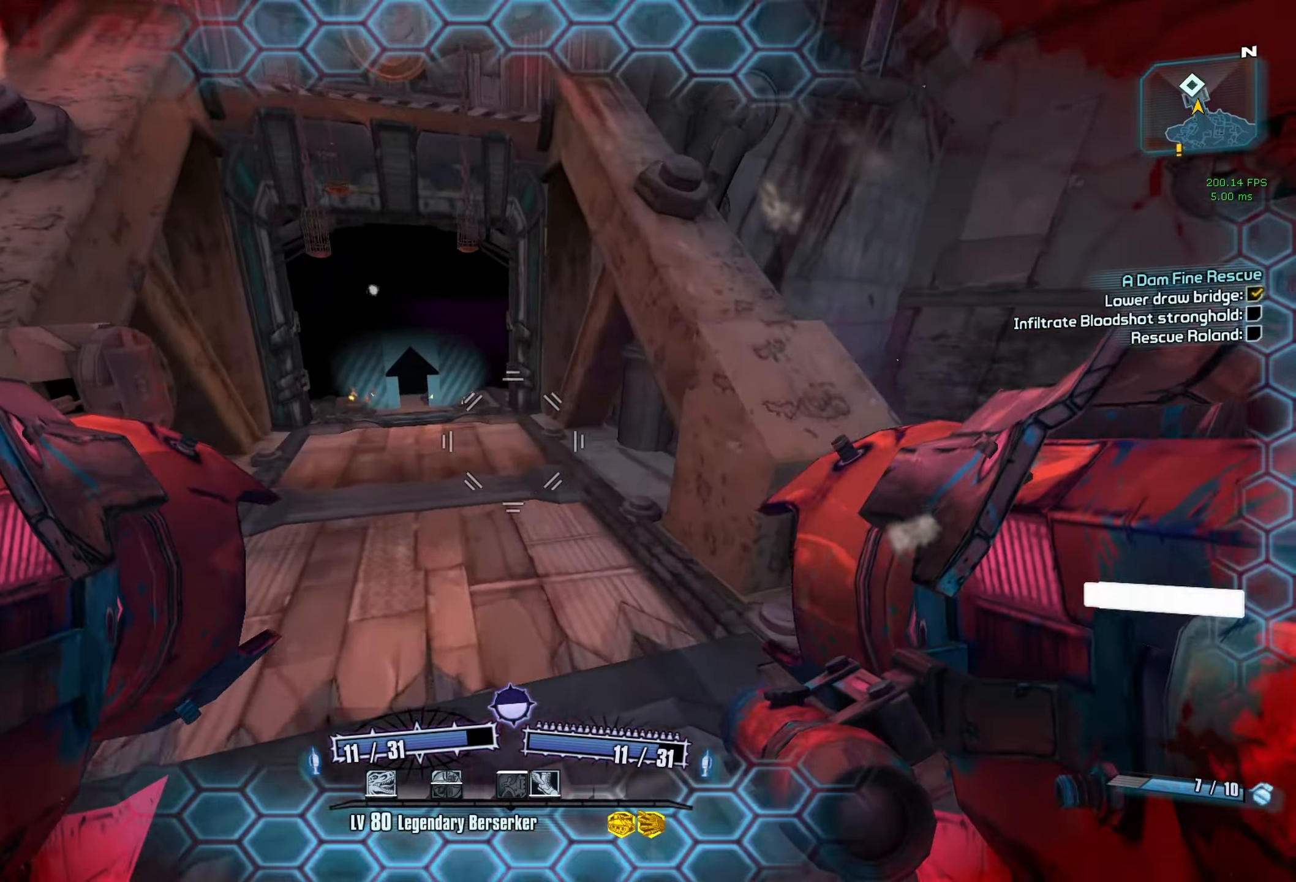
{"keys": ["s"], "mouse": [], "events": [[300, "a", "up"], [300, "d", "down"], [300, "s", "down"], [450, "d", "up"]]}
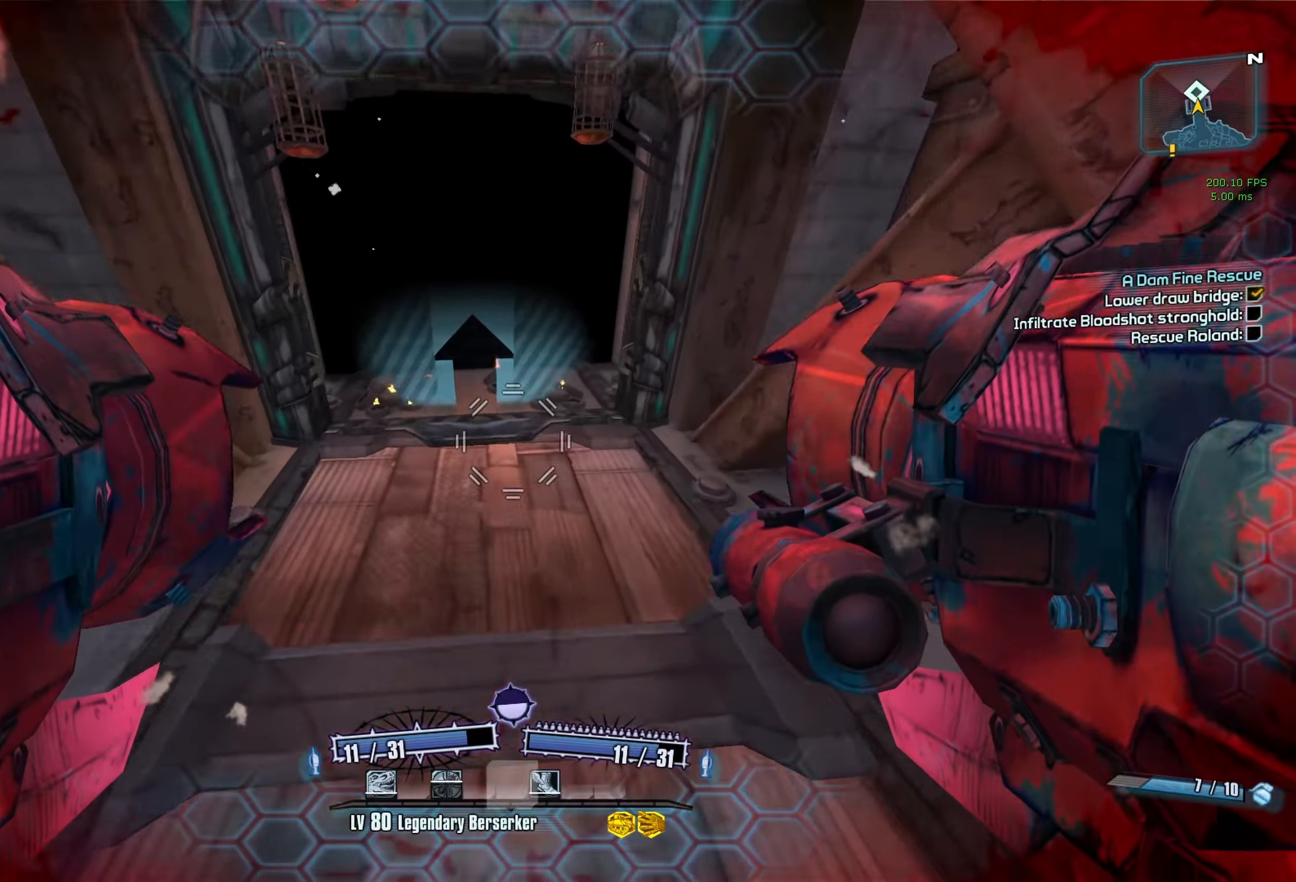
{"keys": ["s"], "mouse": ["wheel_down"], "events": [[133, "d", "down"], [133, "mouse_wheel_down", "down"], [266, "d", "up"]]}
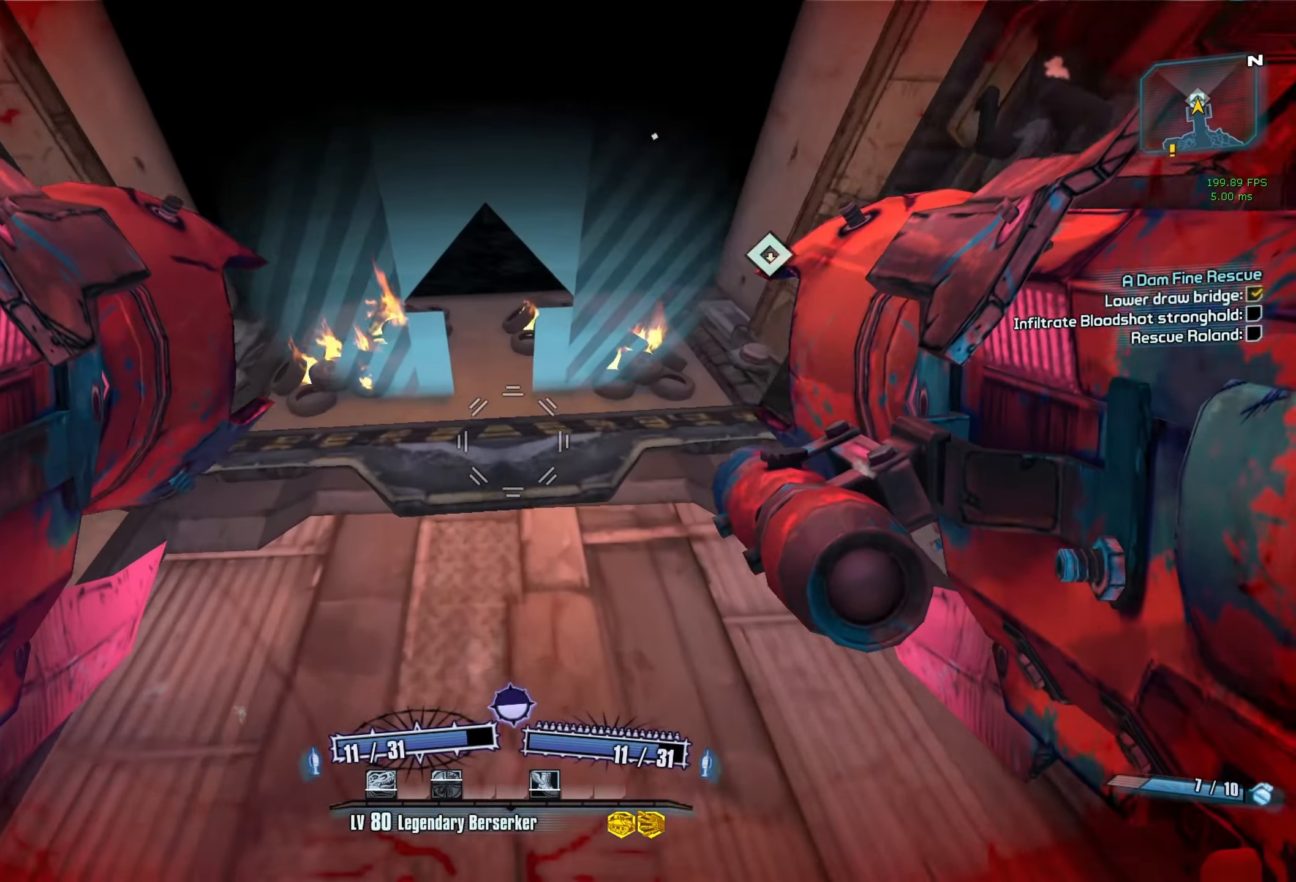
{"keys": ["s"], "mouse": ["wheel_down"], "events": []}
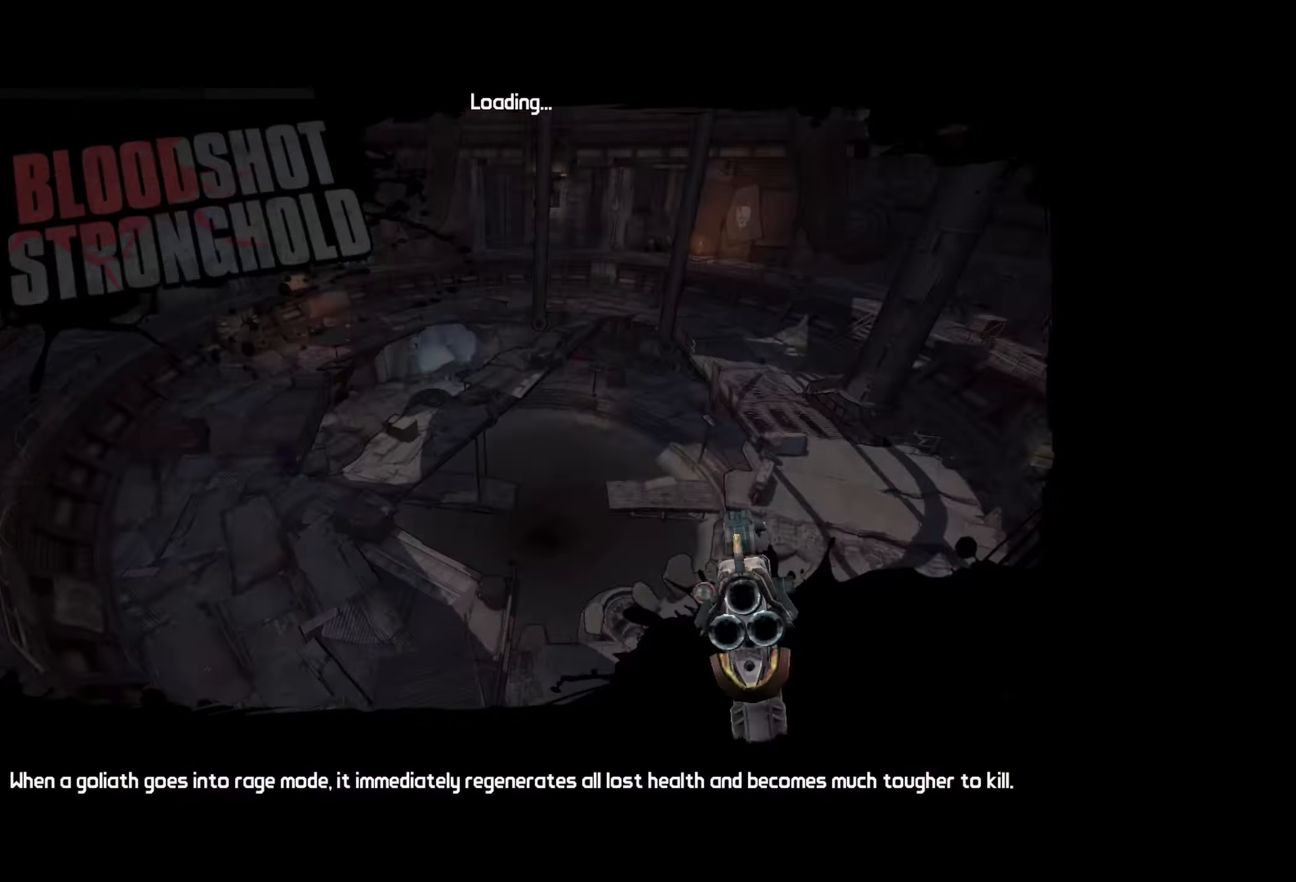
{"keys": [], "mouse": [], "events": [[66, "s", "up"], [300, "mouse_wheel_down", "up"]]}
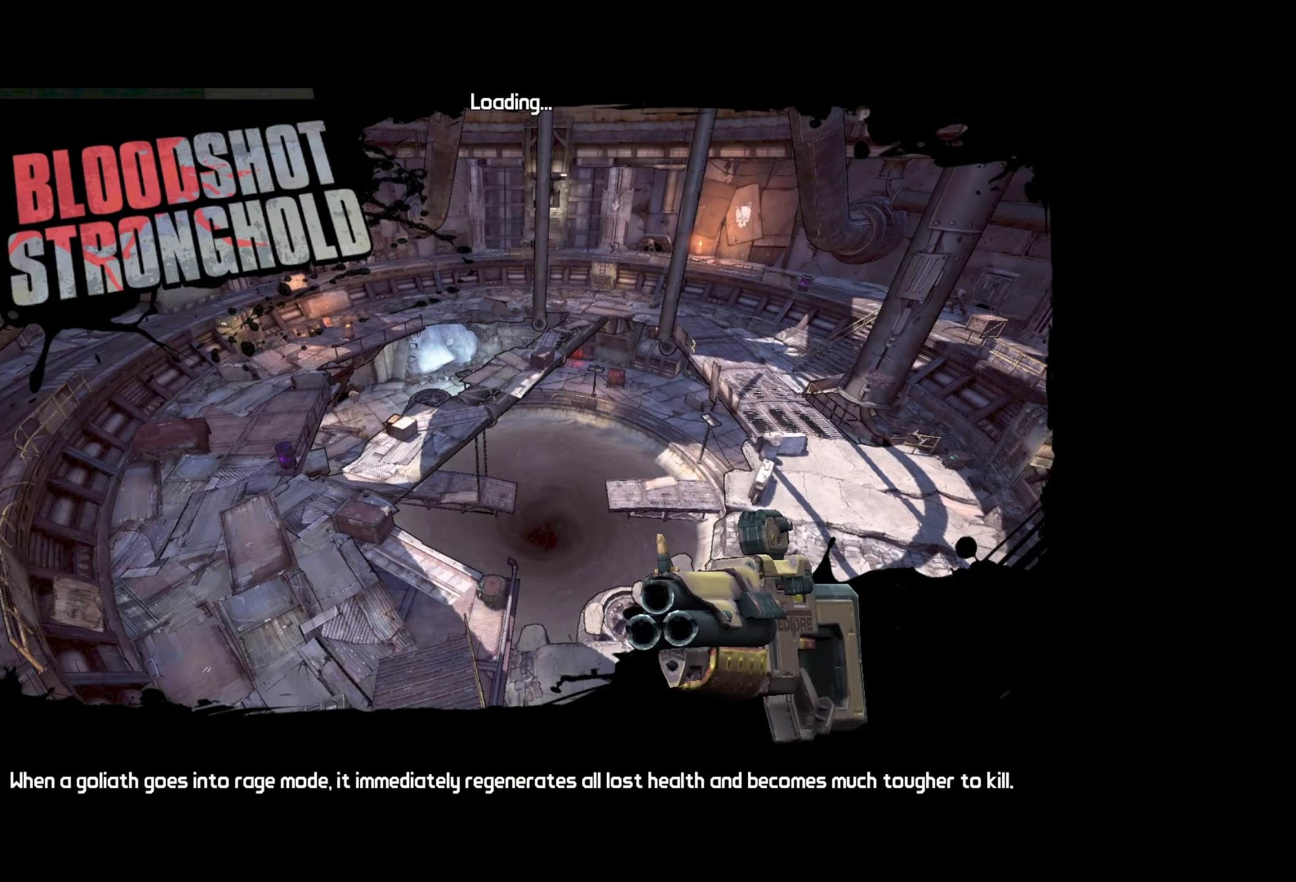
{"keys": [], "mouse": [], "events": []}
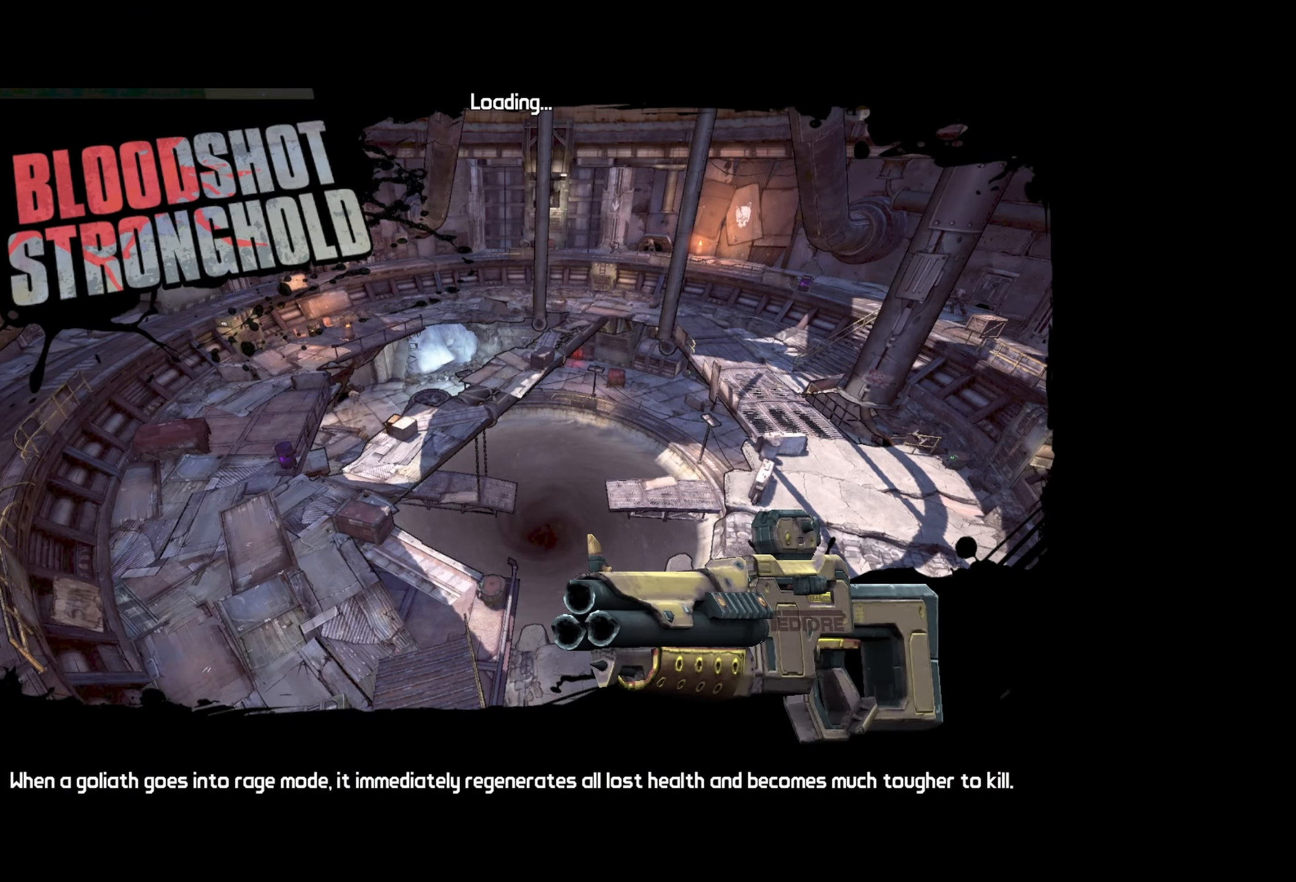
{"keys": ["escape"], "mouse": [], "events": [[433, "escape", "down"]]}
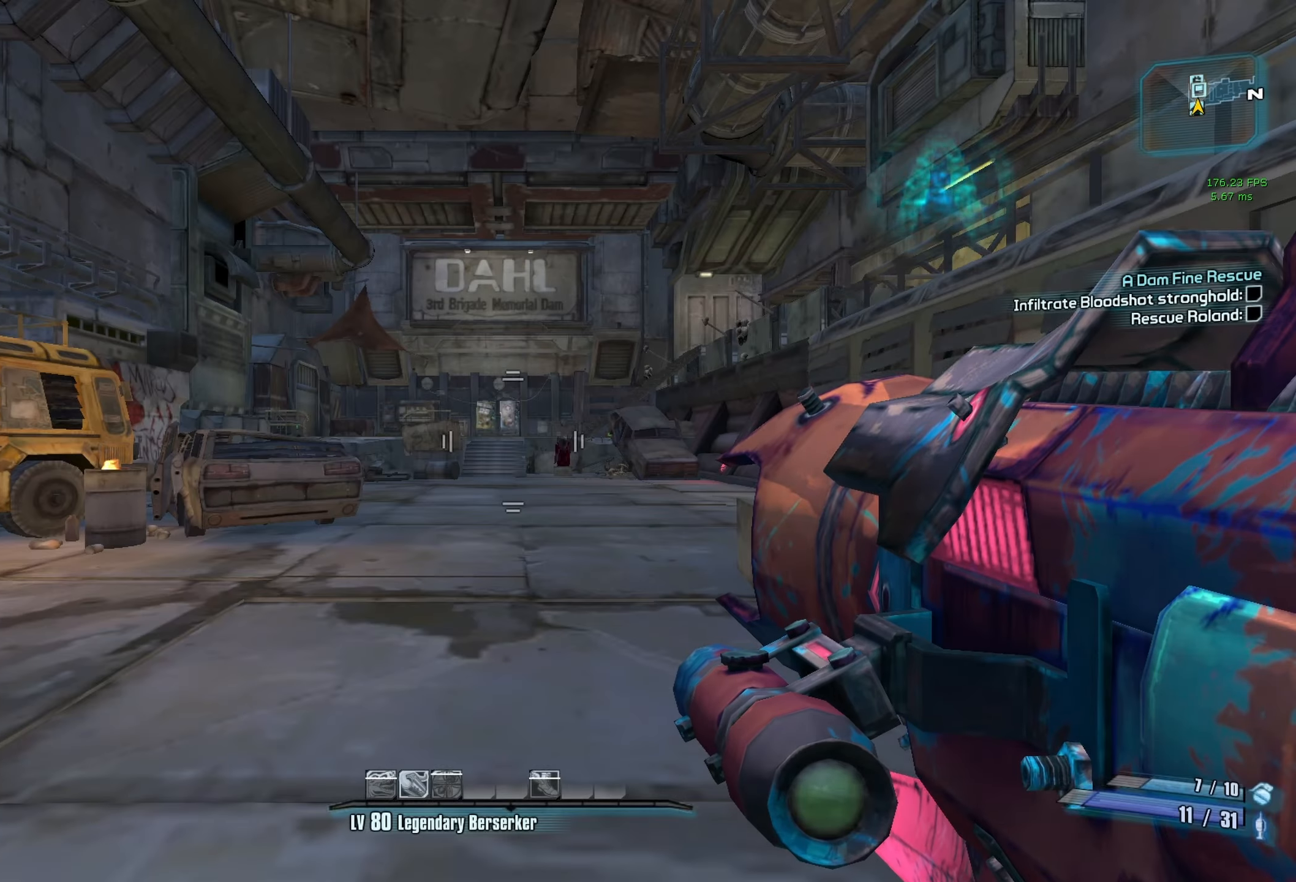
{"keys": [], "mouse": [], "events": [[16, "escape", "up"]]}
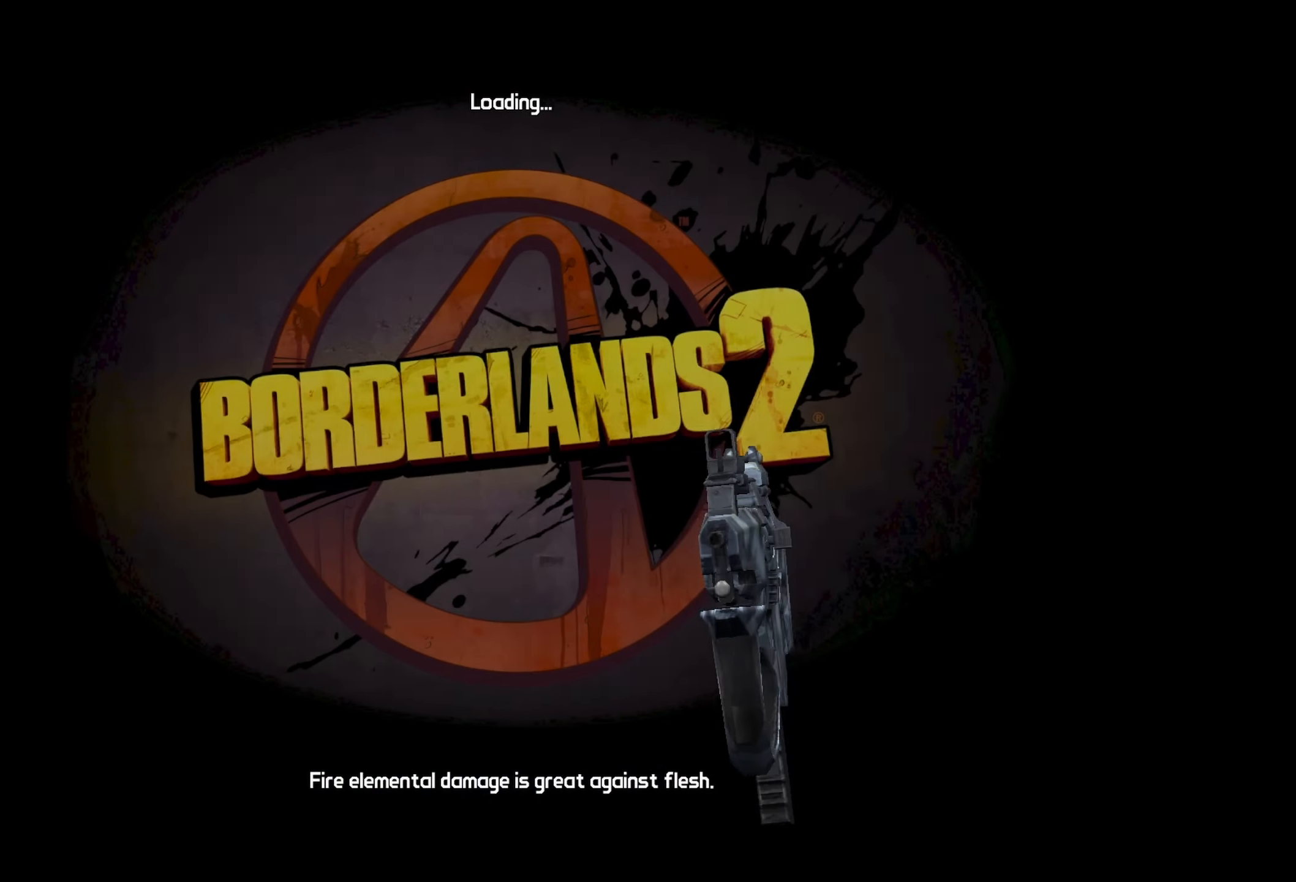
{"keys": [], "mouse": [], "events": []}
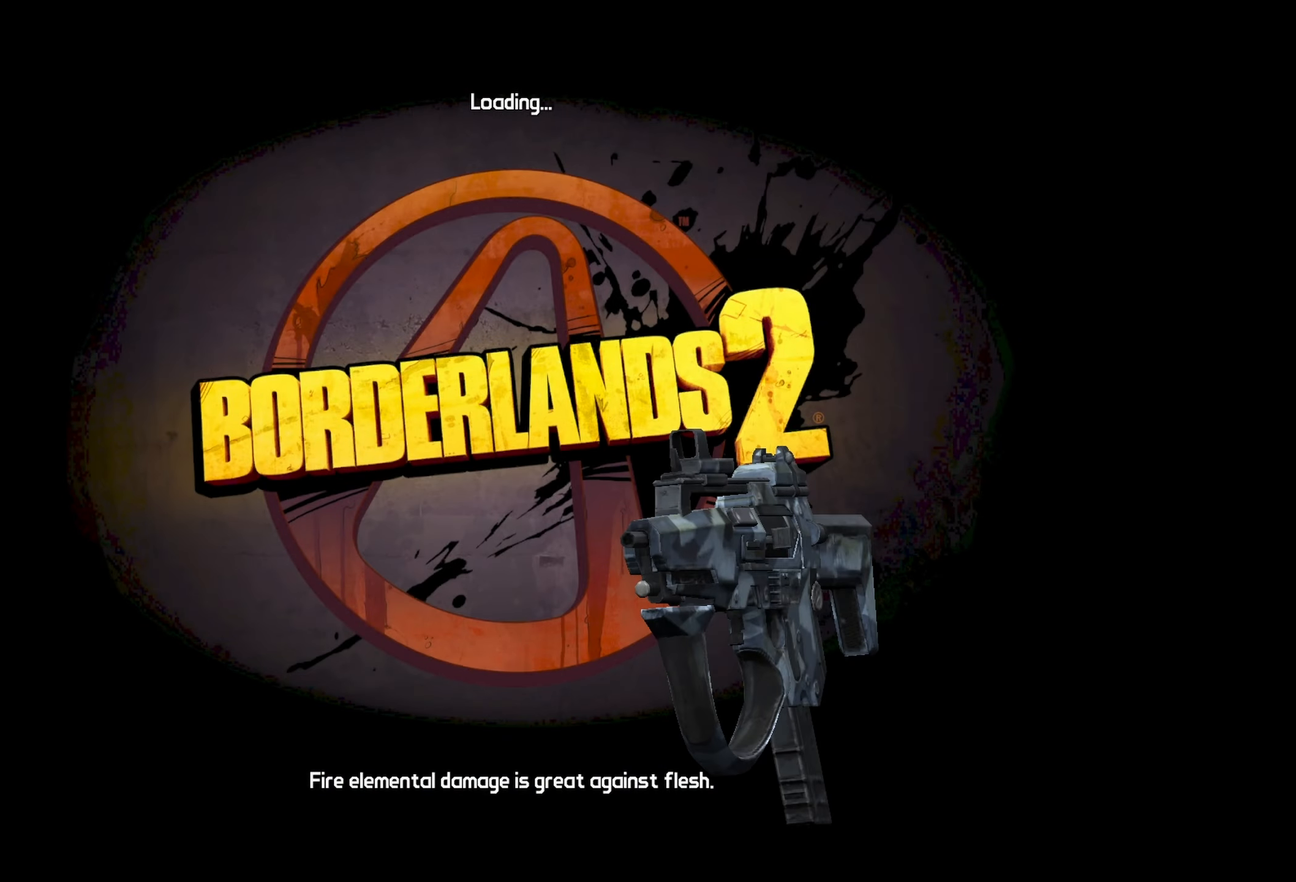
{"keys": [], "mouse": [], "events": [[50, "space", "down"], [100, "space", "up"], [200, "space", "down"], [233, "space", "up"], [333, "space", "down"], [383, "space", "up"]]}
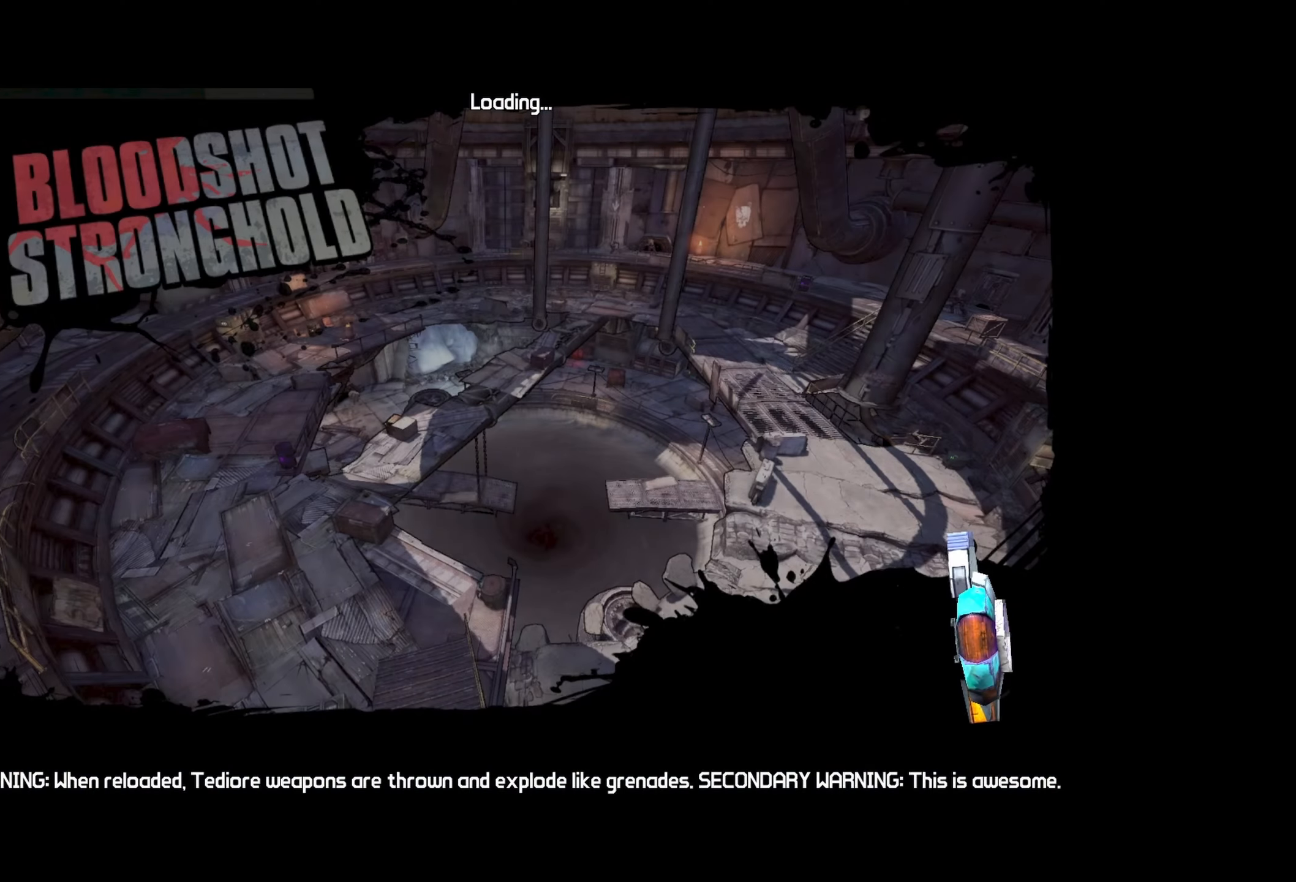
{"keys": [], "mouse": [], "events": []}